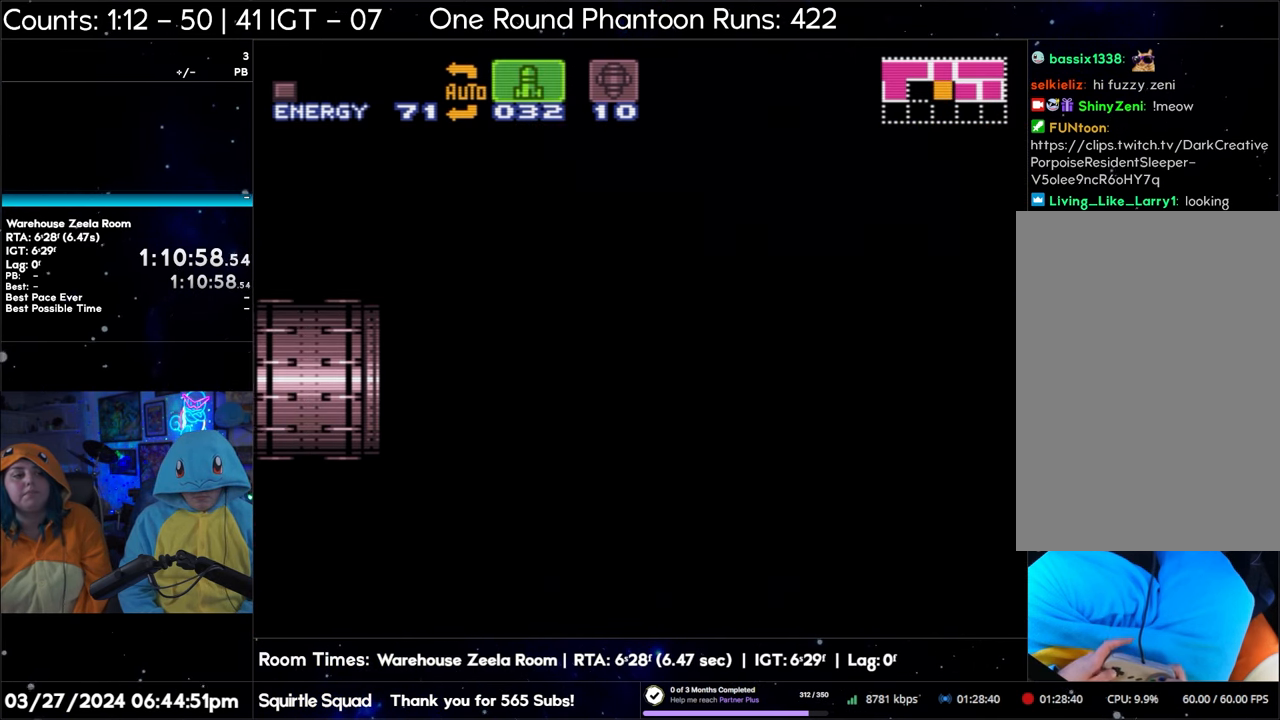
Gameplay with a controller (Nintendo layout); each line is a JSON object with the inputs held at the frame after it. "events" lists button and stick changes between this image and that frame as [ms after this image, input, new state], when the widget could be followed in between. Not read: L3 R3.
{"buttons": ["A", "DPAD_UP"], "events": [[183, "DPAD_UP", "down"]]}
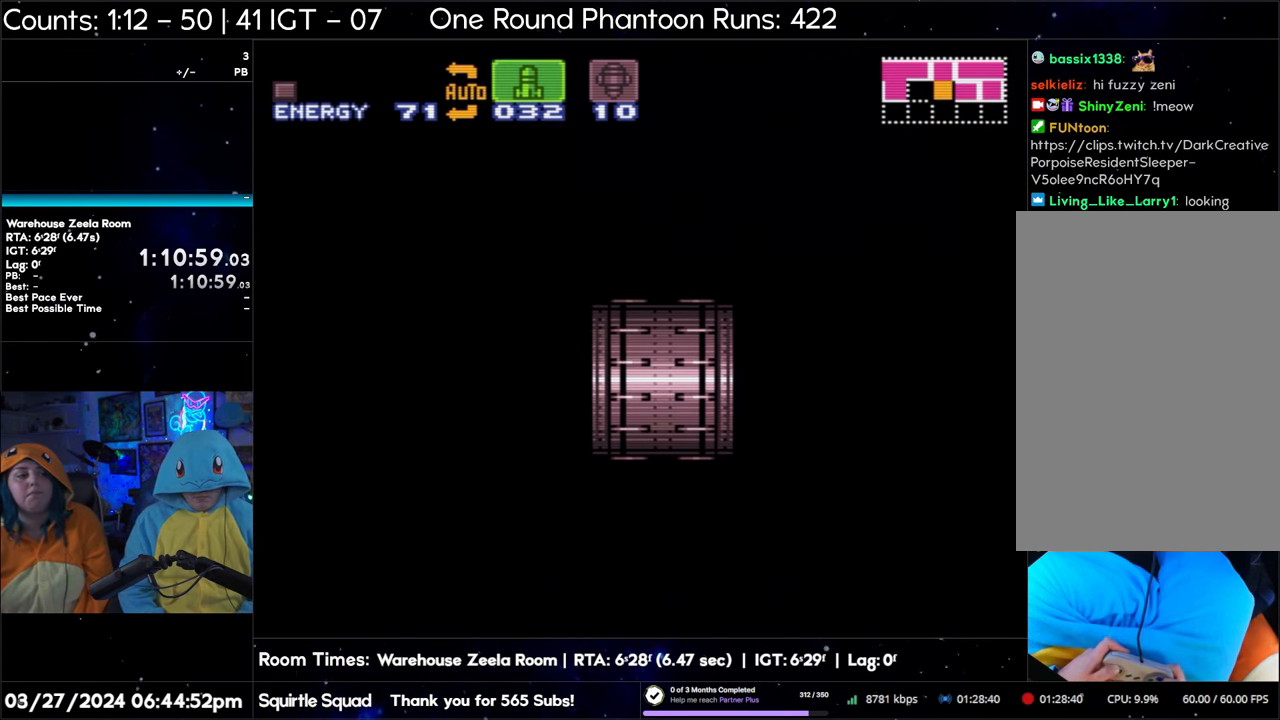
{"buttons": ["A", "DPAD_UP"], "events": []}
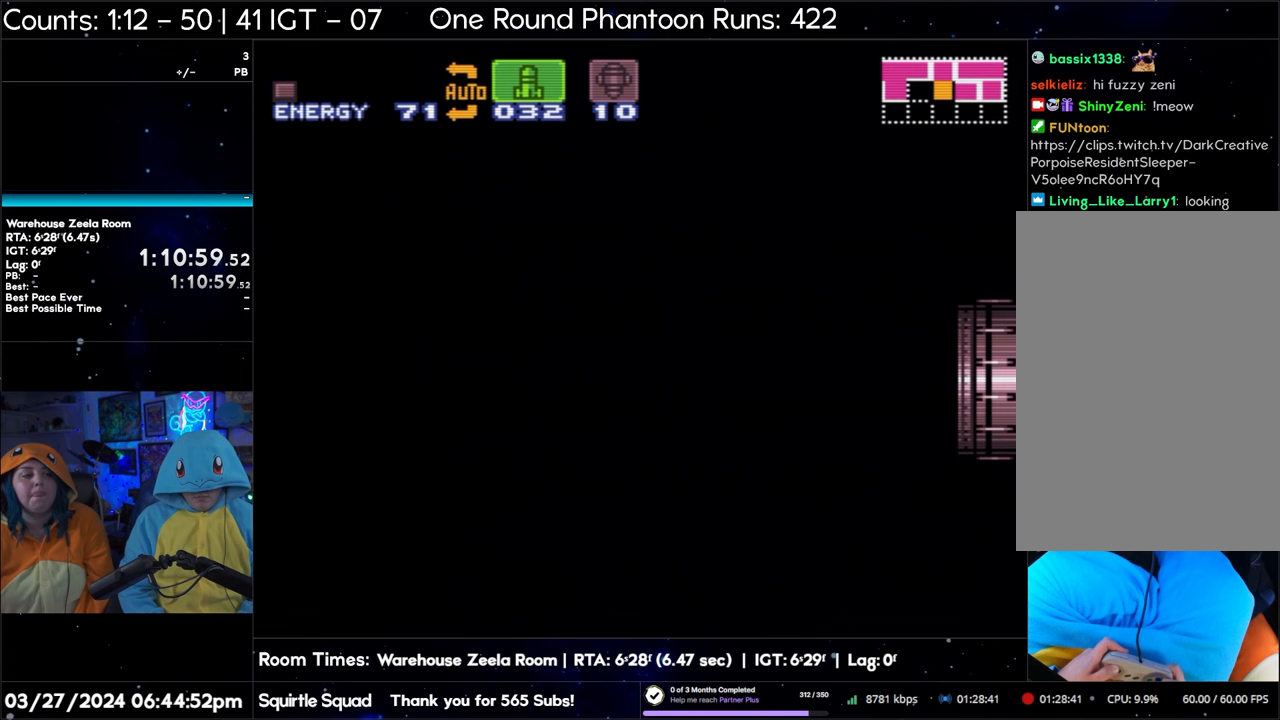
{"buttons": ["A", "DPAD_UP"], "events": []}
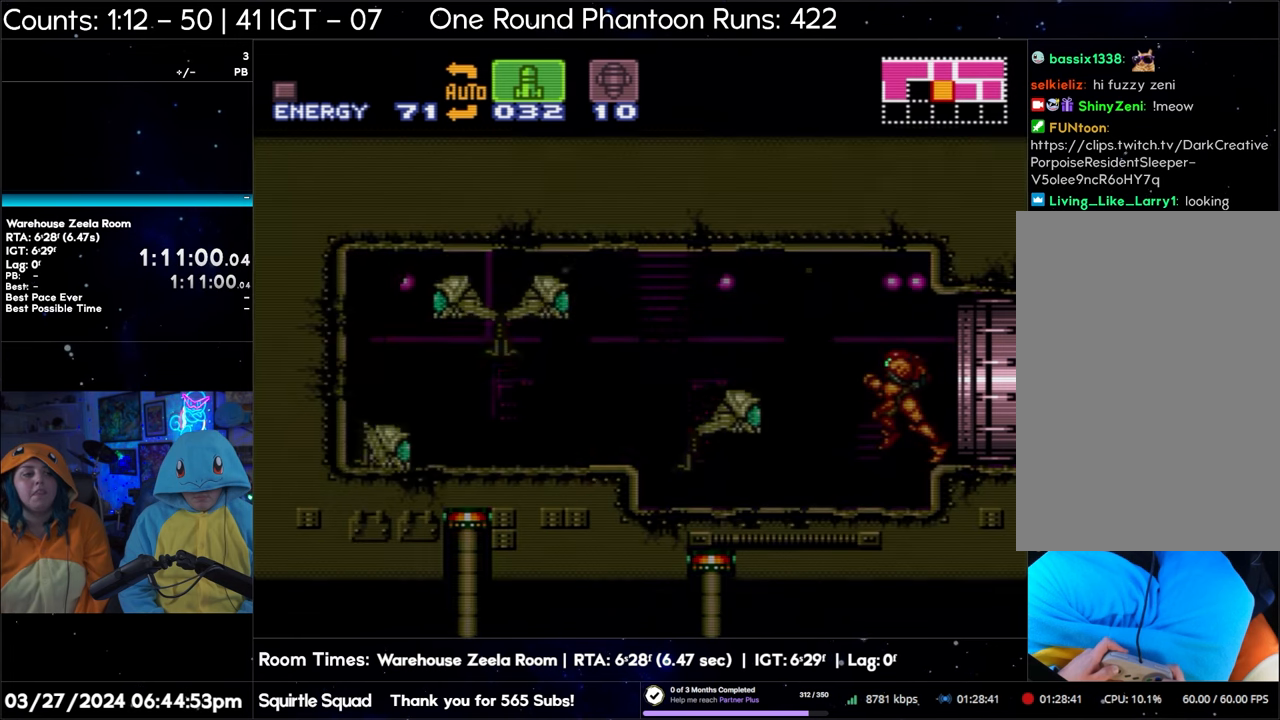
{"buttons": ["A", "DPAD_UP"], "events": []}
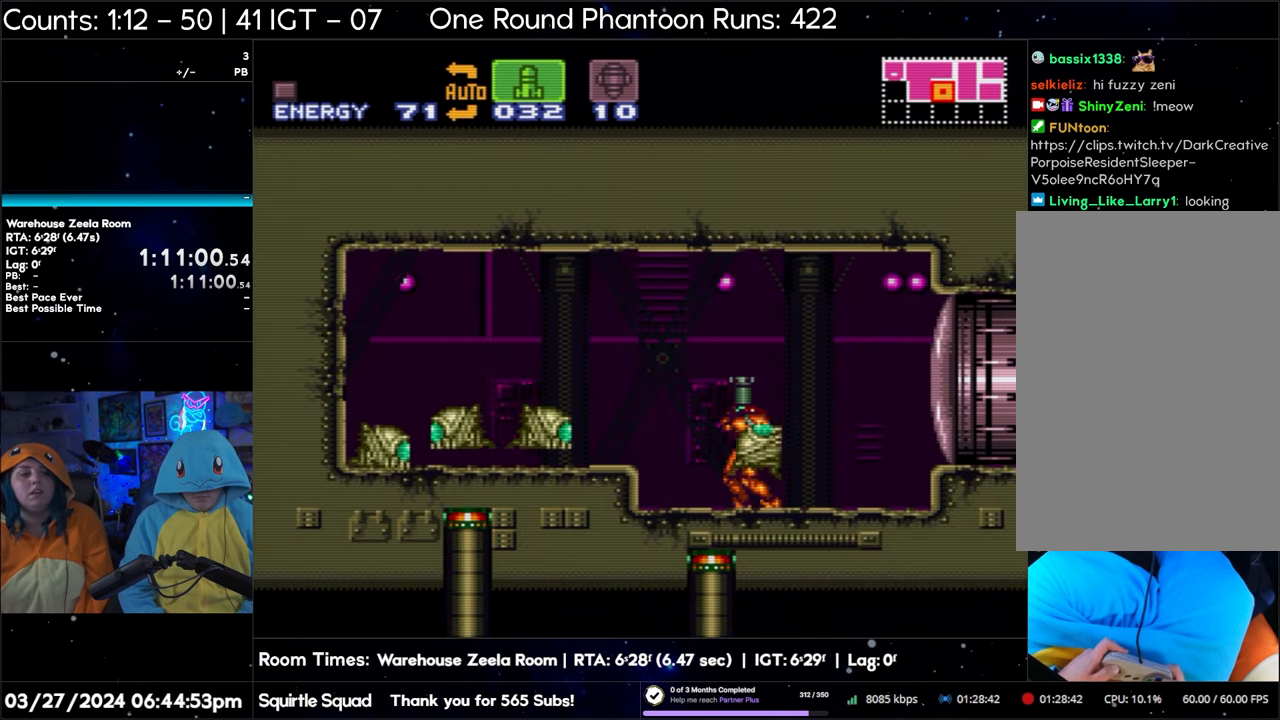
{"buttons": ["A", "DPAD_UP"], "events": [[183, "Y", "down"], [283, "Y", "up"]]}
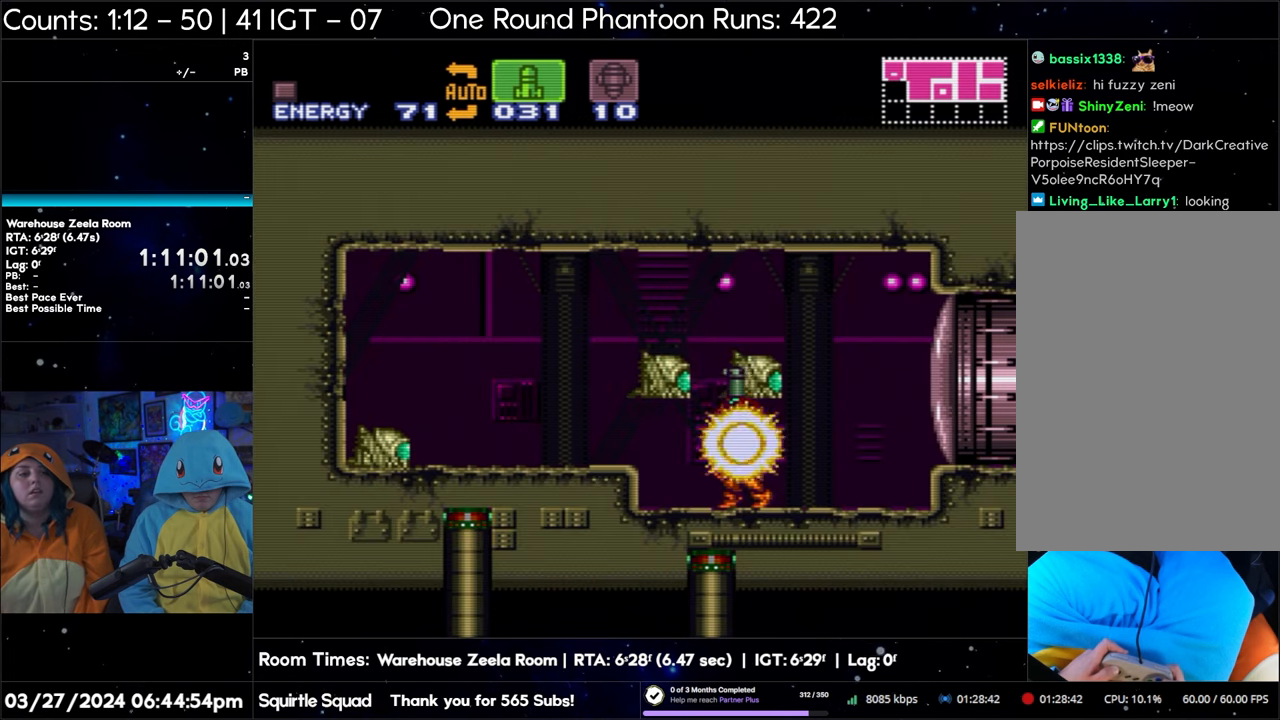
{"buttons": ["A", "DPAD_UP"], "events": [[317, "Y", "down"], [417, "Y", "up"]]}
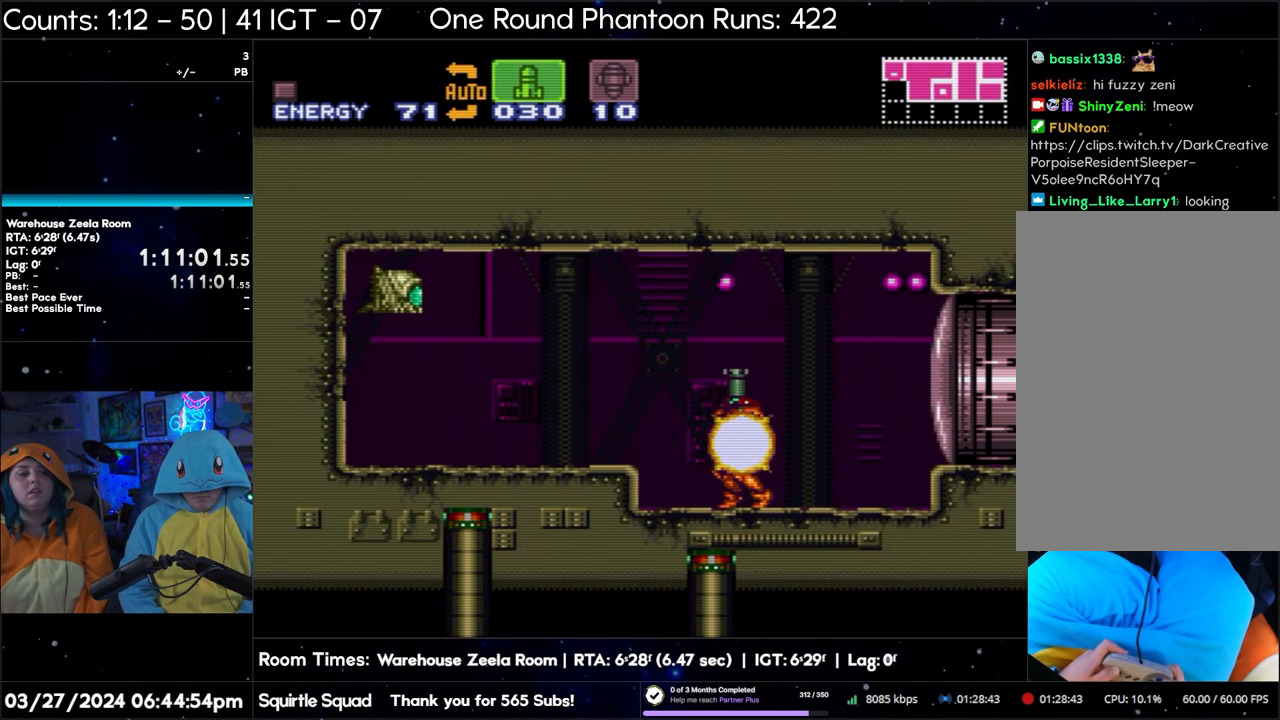
{"buttons": ["A", "Y", "DPAD_UP"], "events": [[417, "Y", "down"]]}
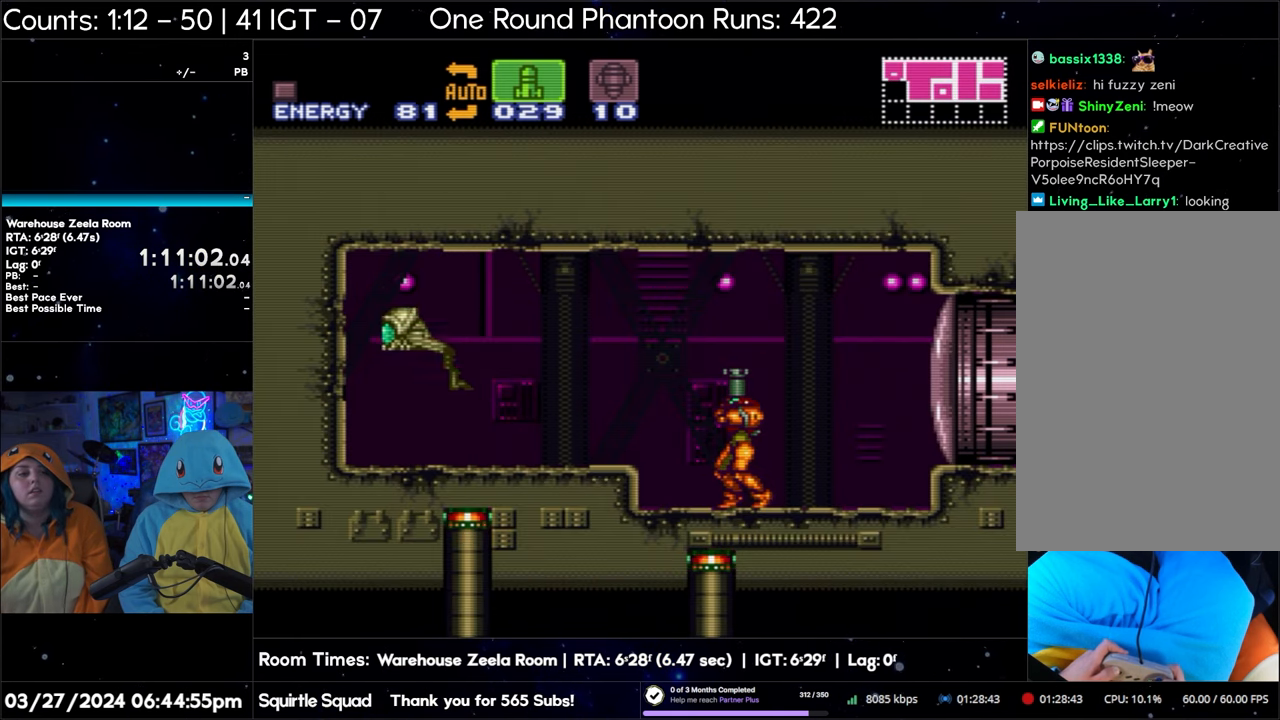
{"buttons": ["A", "DPAD_UP"], "events": [[50, "Y", "up"]]}
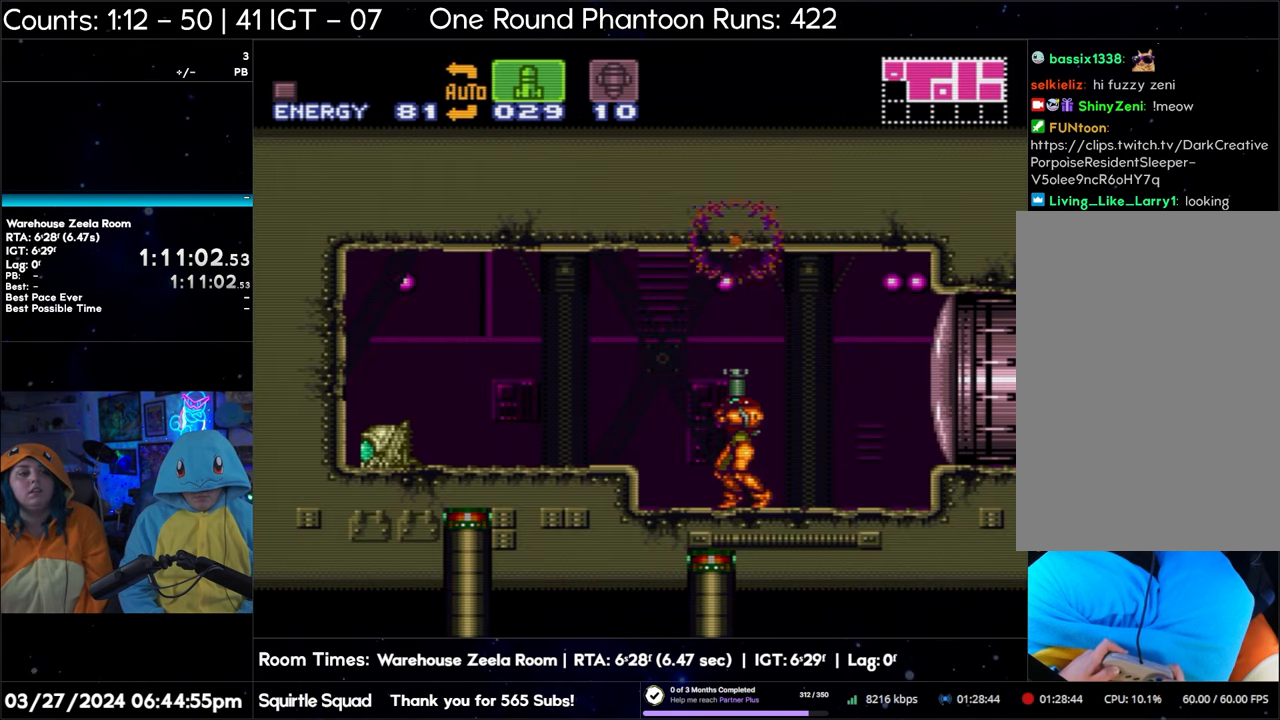
{"buttons": ["A"], "events": [[167, "DPAD_UP", "up"], [300, "Y", "down"], [400, "Y", "up"]]}
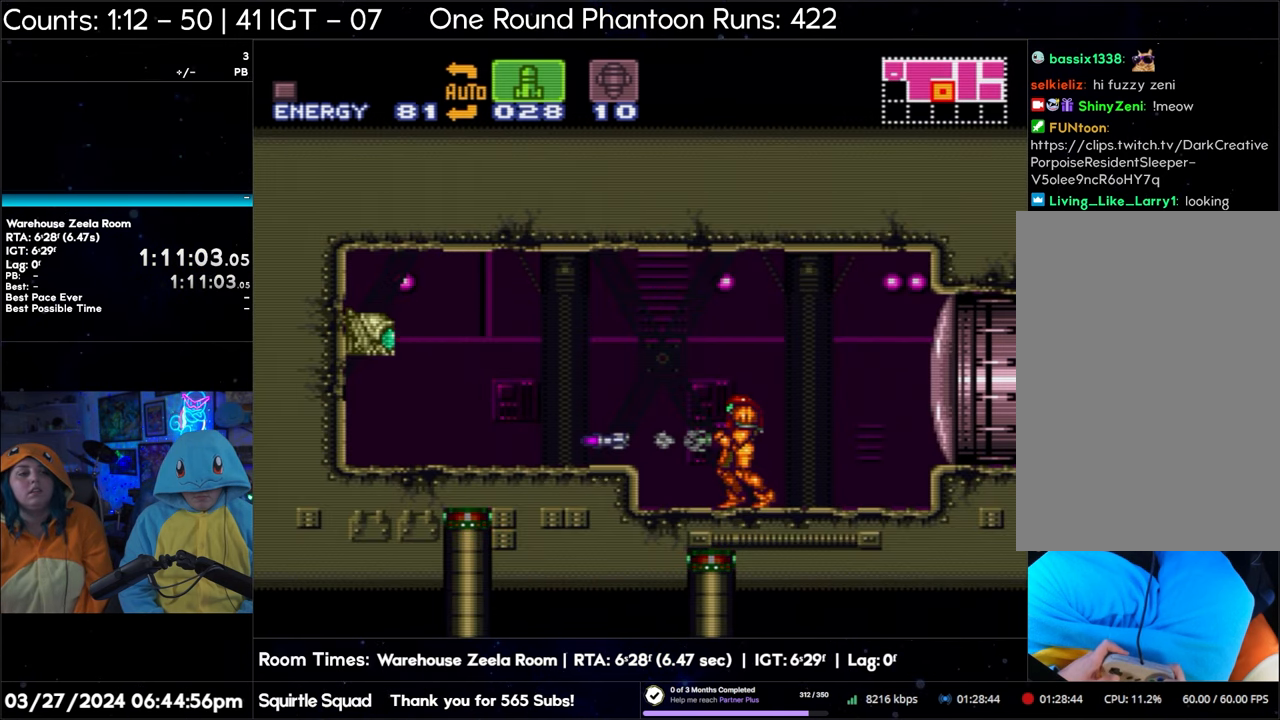
{"buttons": ["A", "DPAD_UP"], "events": [[150, "DPAD_UP", "down"]]}
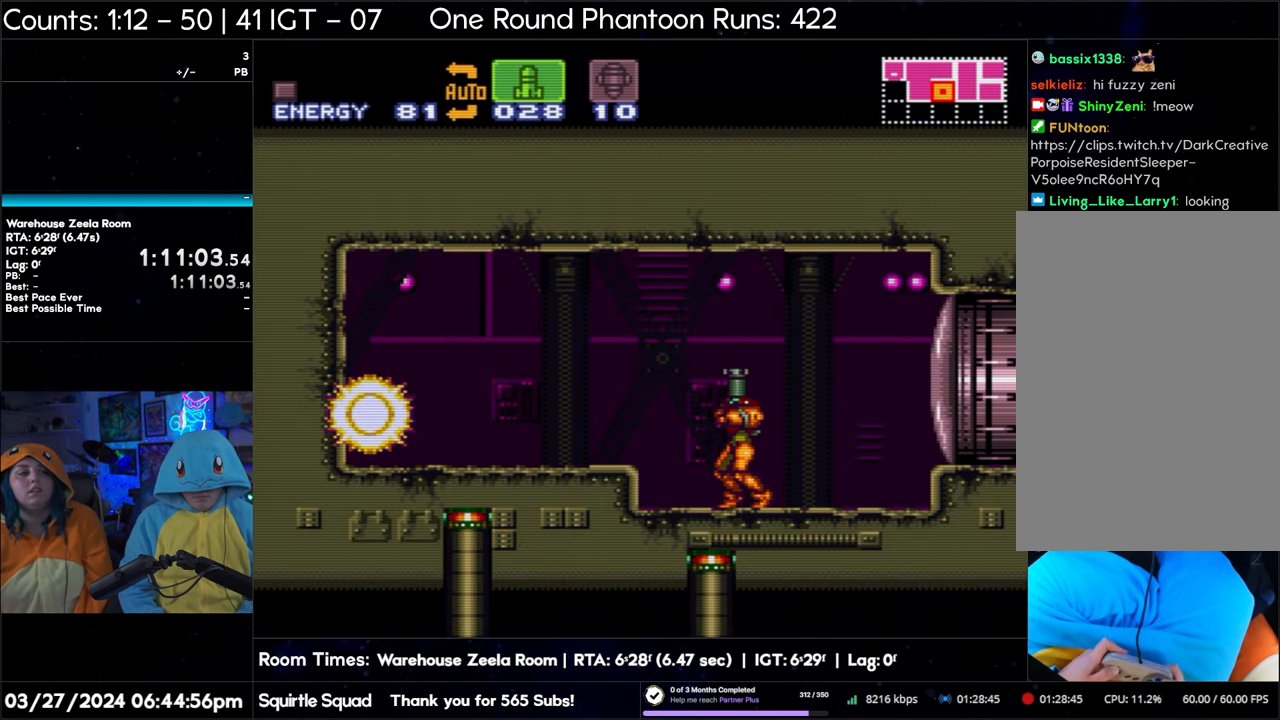
{"buttons": ["A", "DPAD_UP"], "events": []}
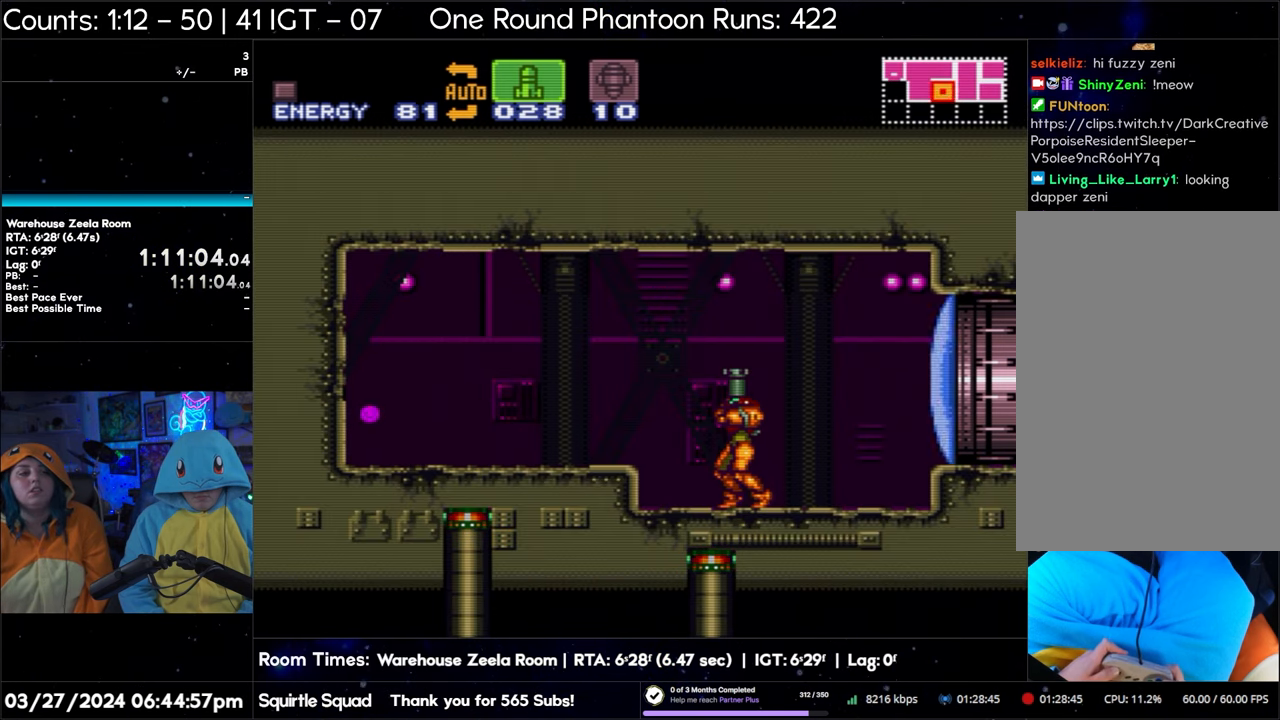
{"buttons": ["A", "DPAD_LEFT"], "events": [[117, "DPAD_UP", "up"], [217, "SELECT", "down"], [350, "SELECT", "up"], [450, "DPAD_LEFT", "down"]]}
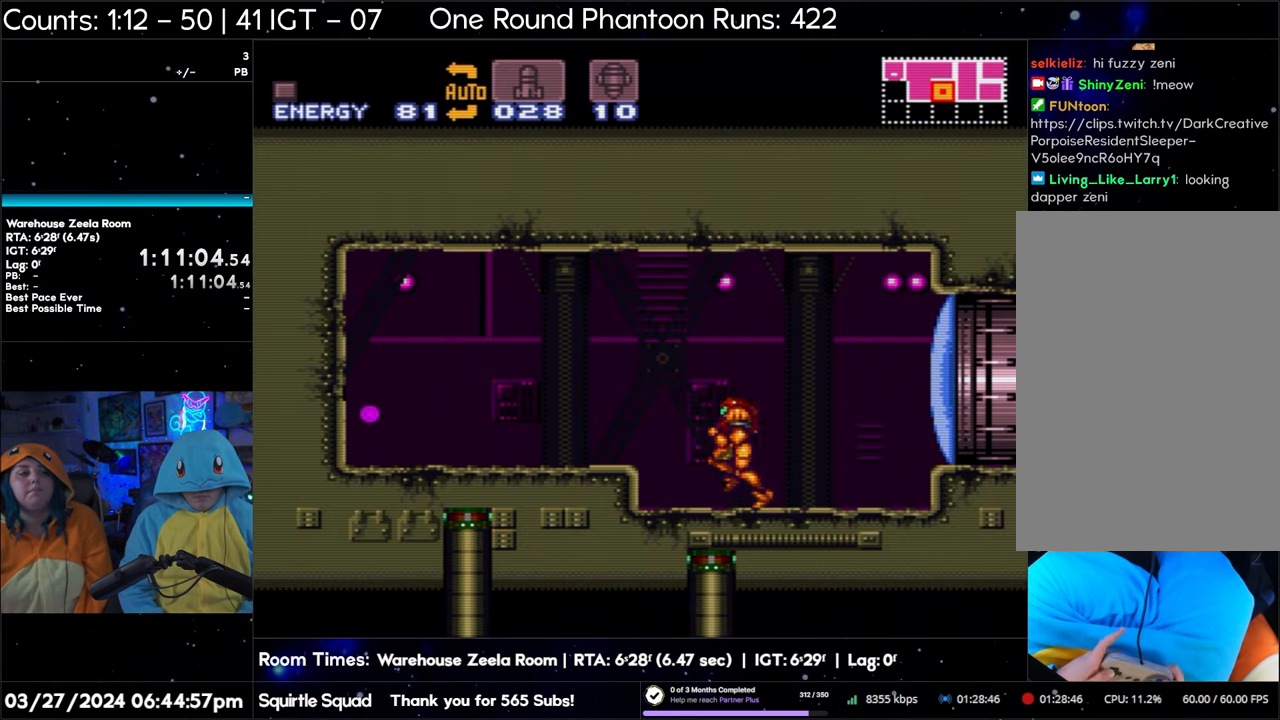
{"buttons": ["A", "DPAD_LEFT"], "events": [[133, "B", "down"], [250, "B", "up"]]}
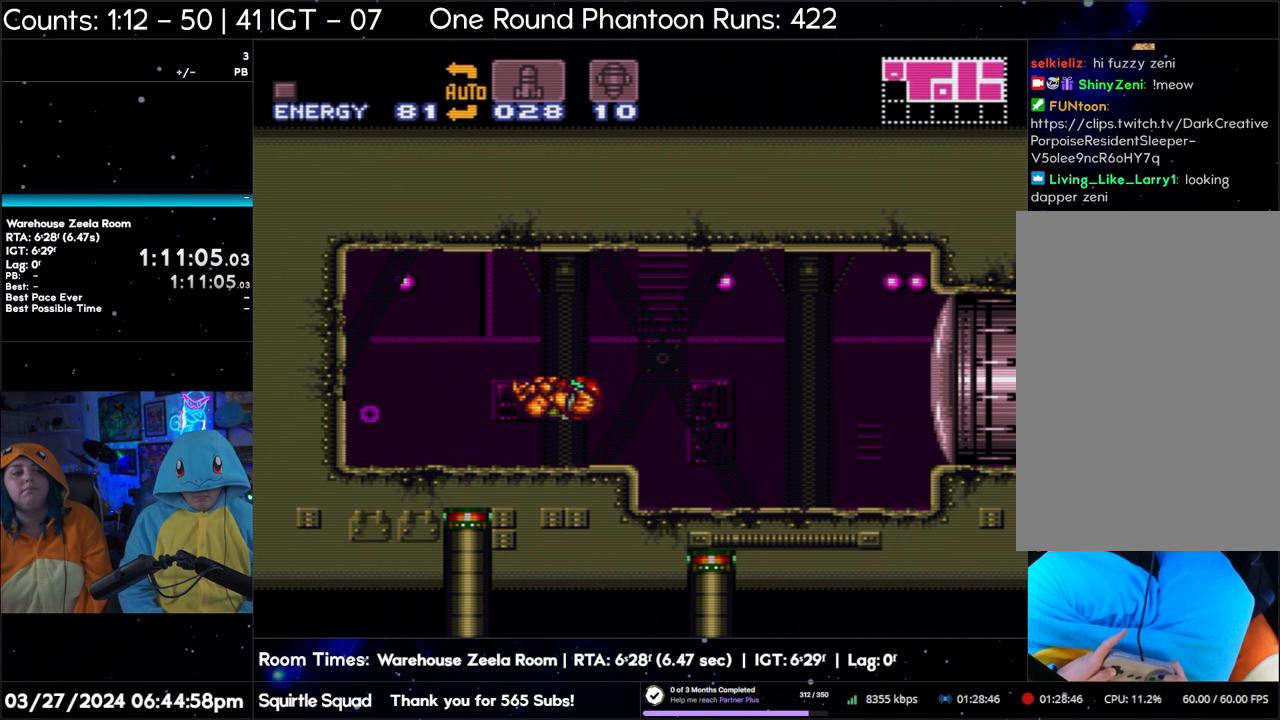
{"buttons": ["A", "DPAD_LEFT"], "events": []}
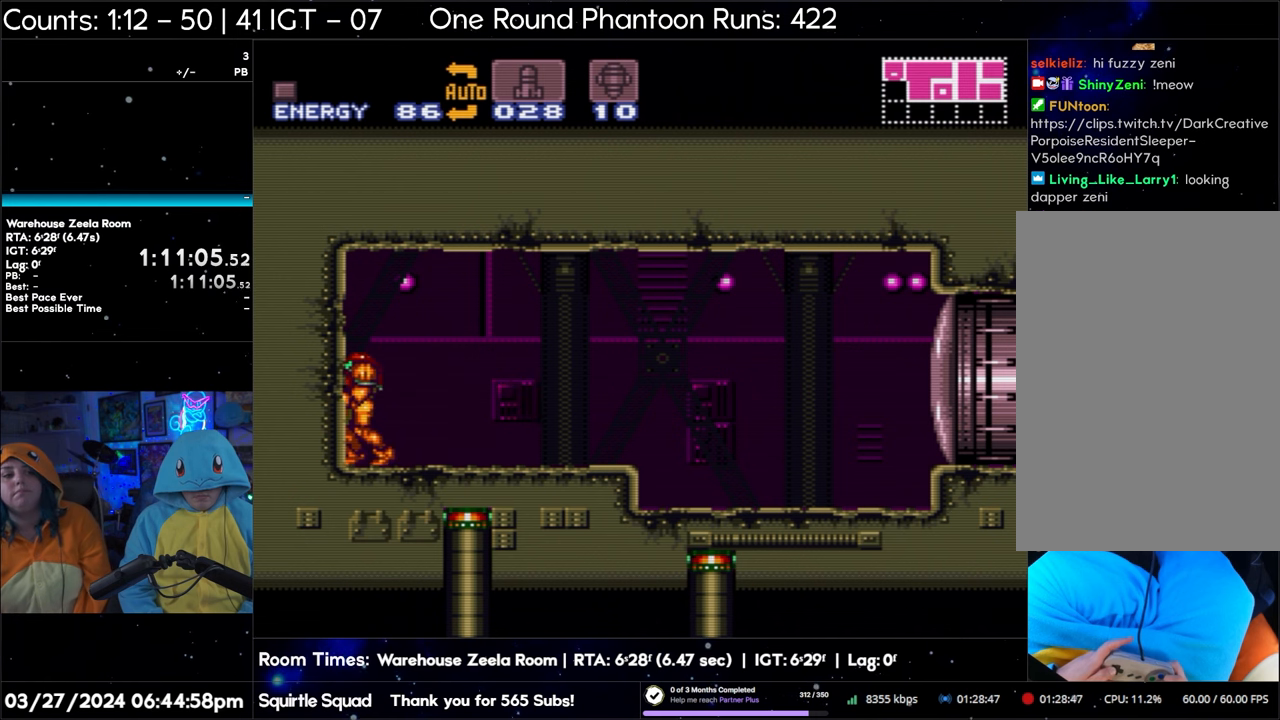
{"buttons": ["A", "DPAD_RIGHT"], "events": [[267, "DPAD_LEFT", "up"], [367, "DPAD_RIGHT", "down"]]}
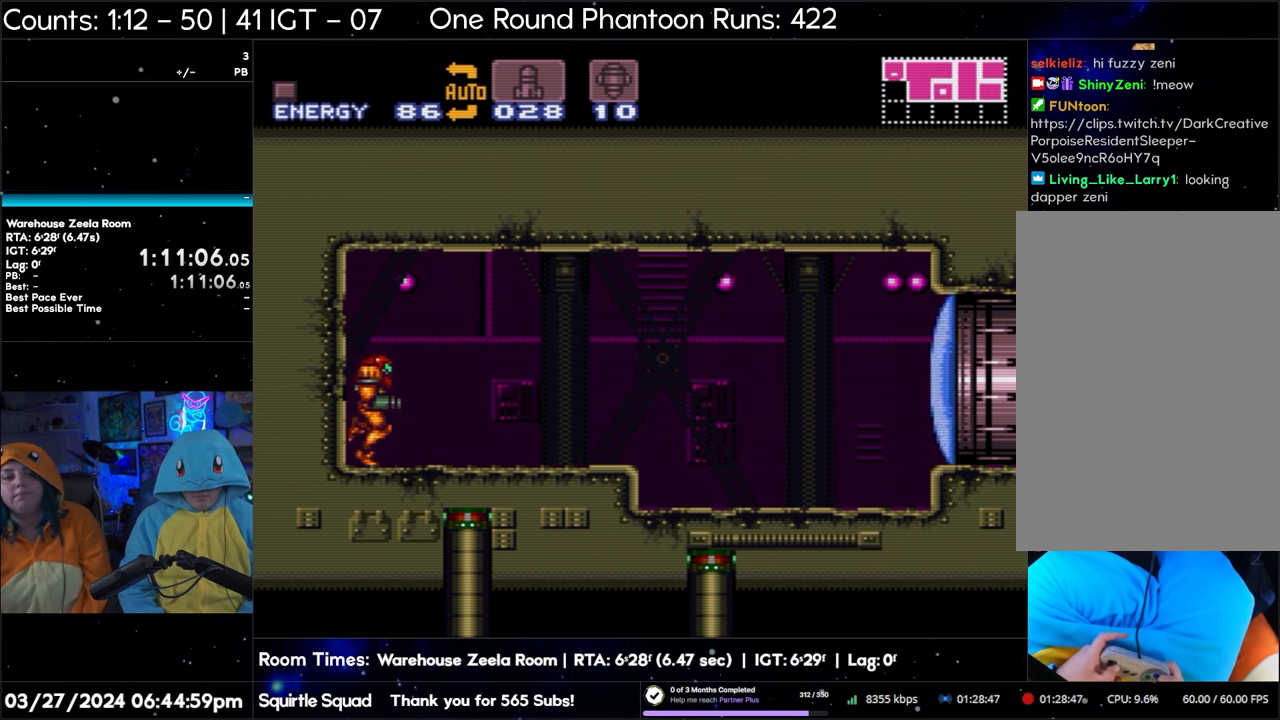
{"buttons": ["A", "Y", "DPAD_UP"], "events": [[150, "DPAD_RIGHT", "up"], [183, "DPAD_UP", "down"], [383, "Y", "down"]]}
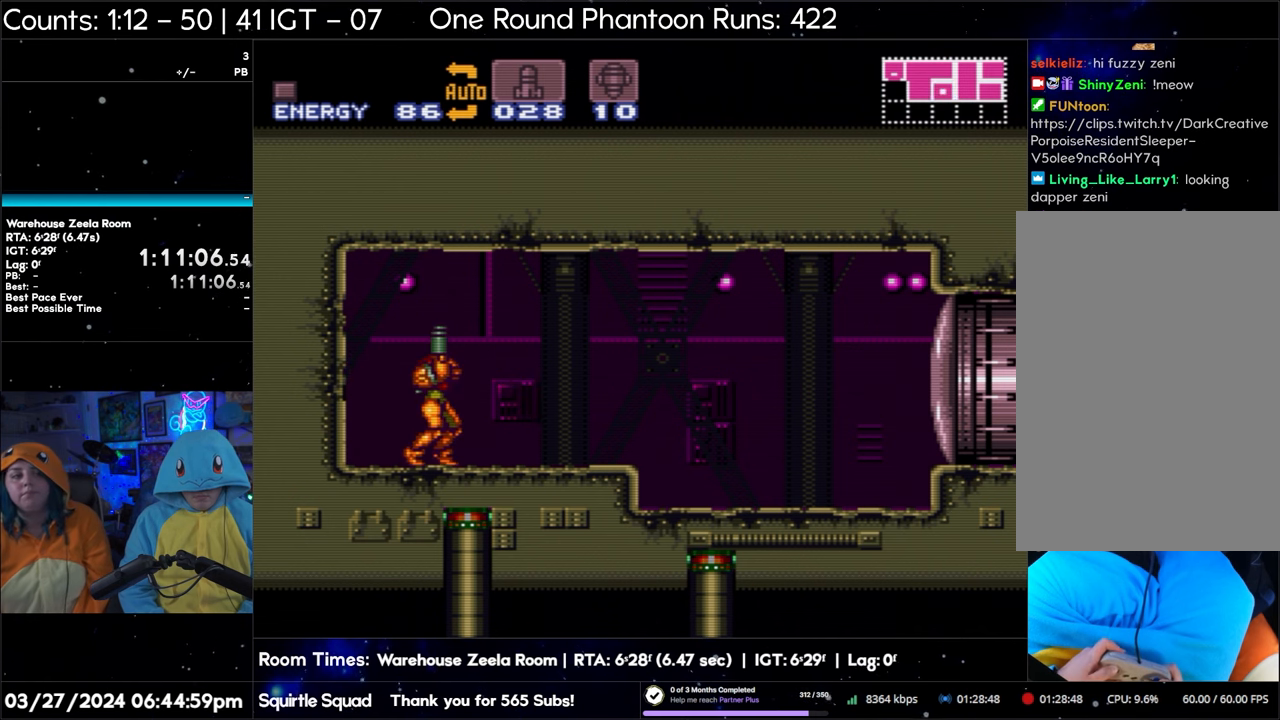
{"buttons": ["A", "B"], "events": [[33, "Y", "up"], [117, "DPAD_UP", "up"], [300, "B", "down"]]}
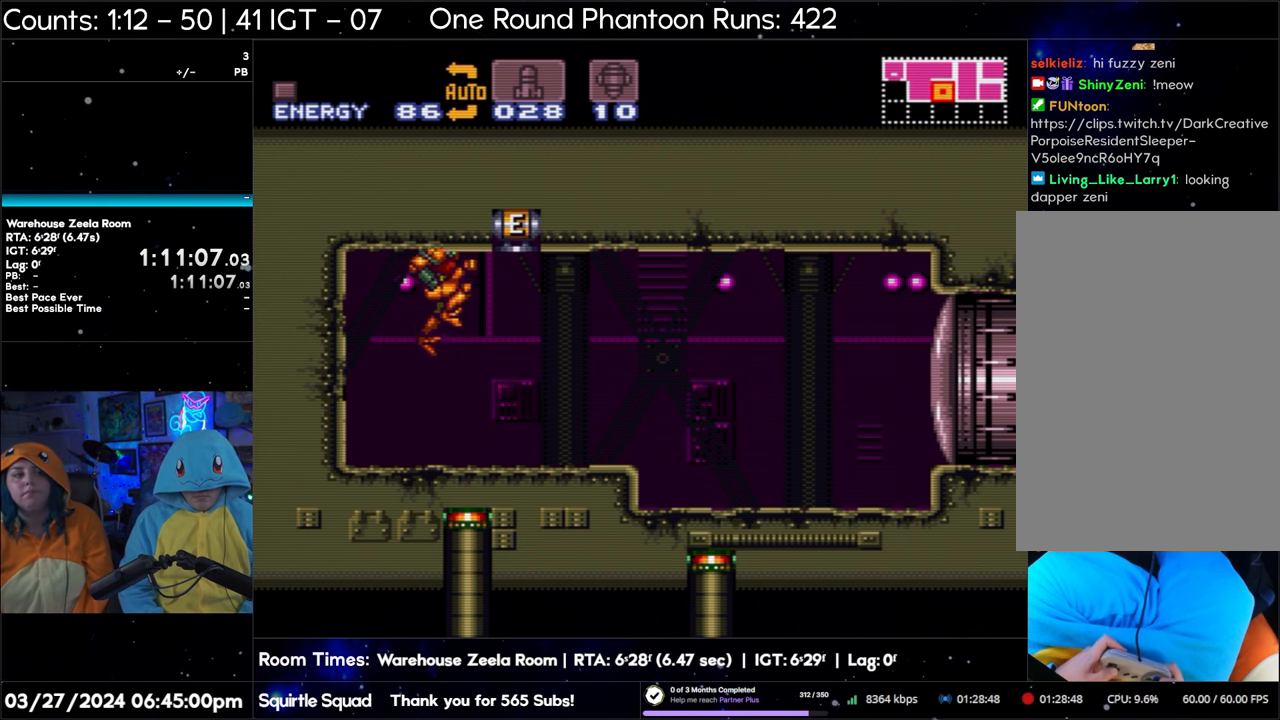
{"buttons": ["A", "B"], "events": []}
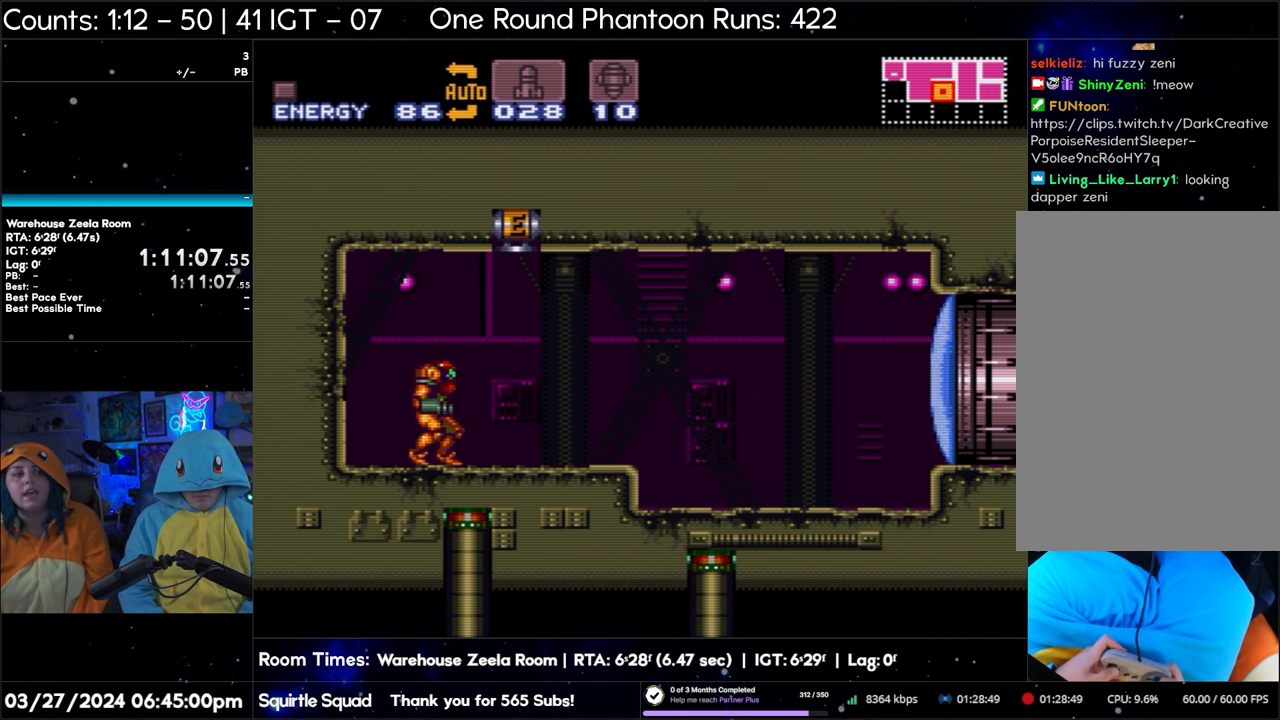
{"buttons": ["A", "DPAD_RIGHT"], "events": [[100, "B", "up"], [483, "DPAD_RIGHT", "down"]]}
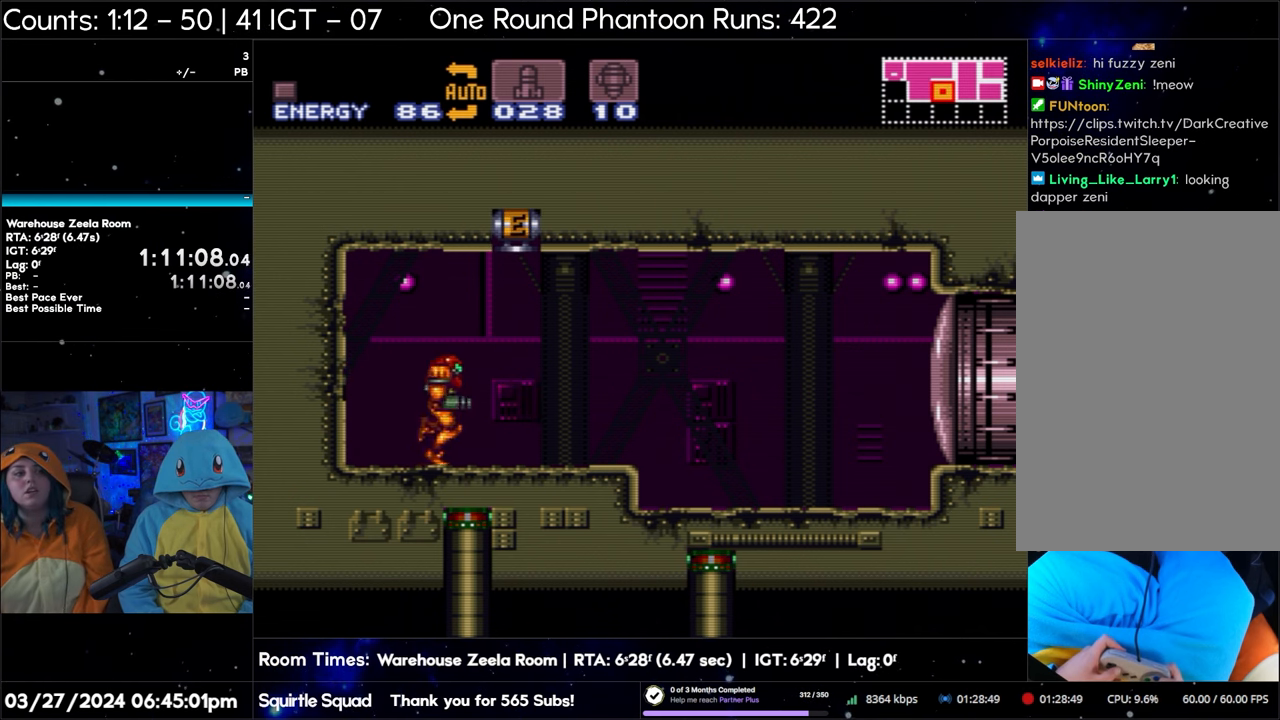
{"buttons": ["A", "Y", "DPAD_UP"], "events": [[67, "DPAD_RIGHT", "up"], [200, "DPAD_UP", "down"], [450, "Y", "down"]]}
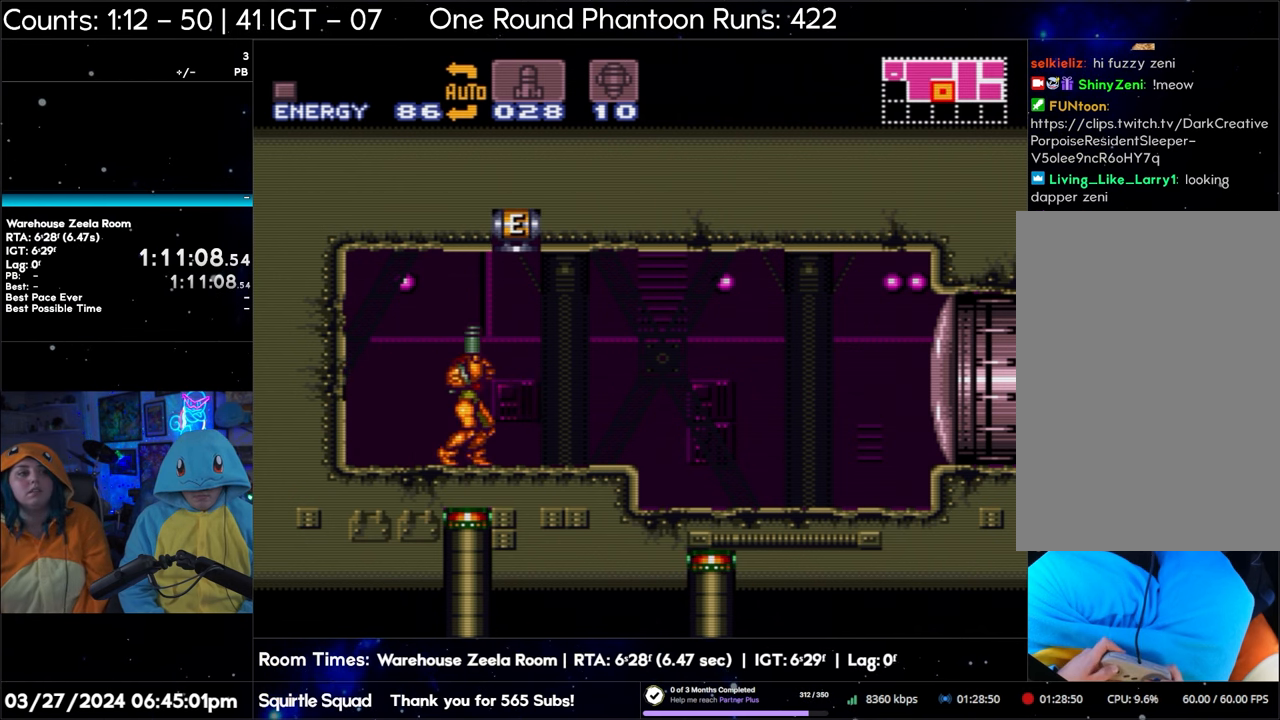
{"buttons": ["A", "B"], "events": [[33, "Y", "up"], [133, "DPAD_UP", "up"], [300, "B", "down"]]}
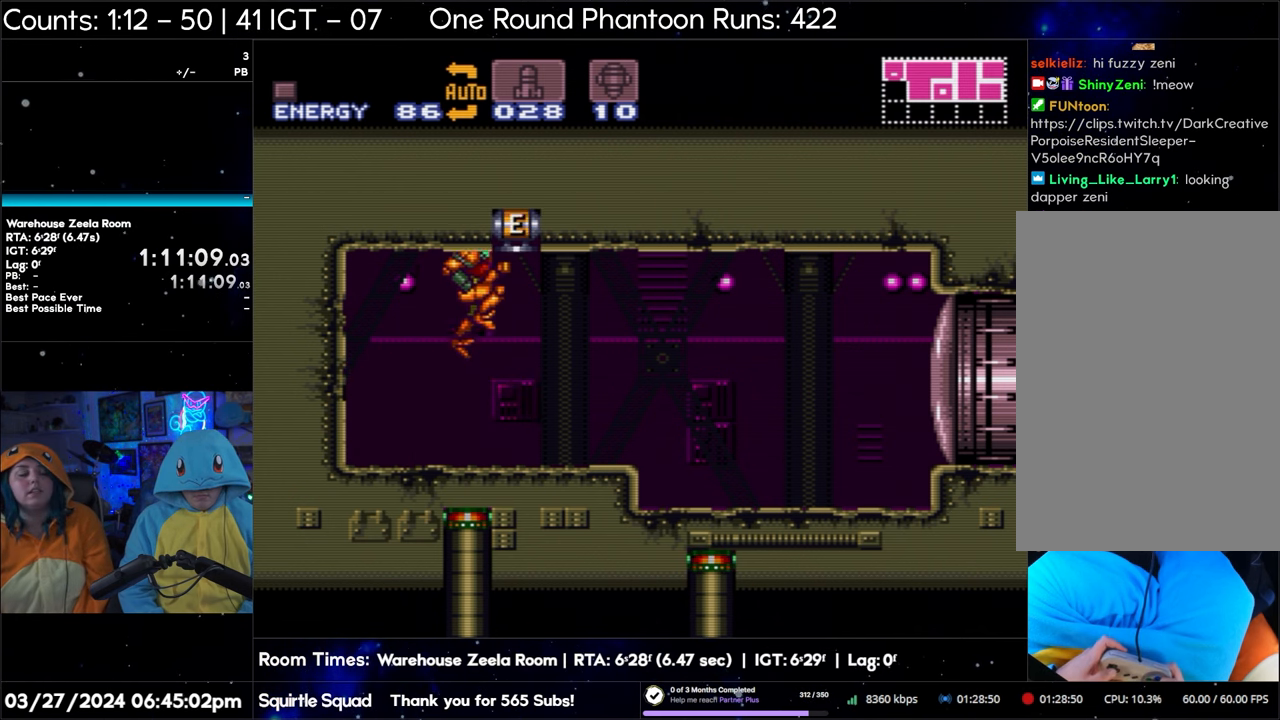
{"buttons": ["A", "B"], "events": []}
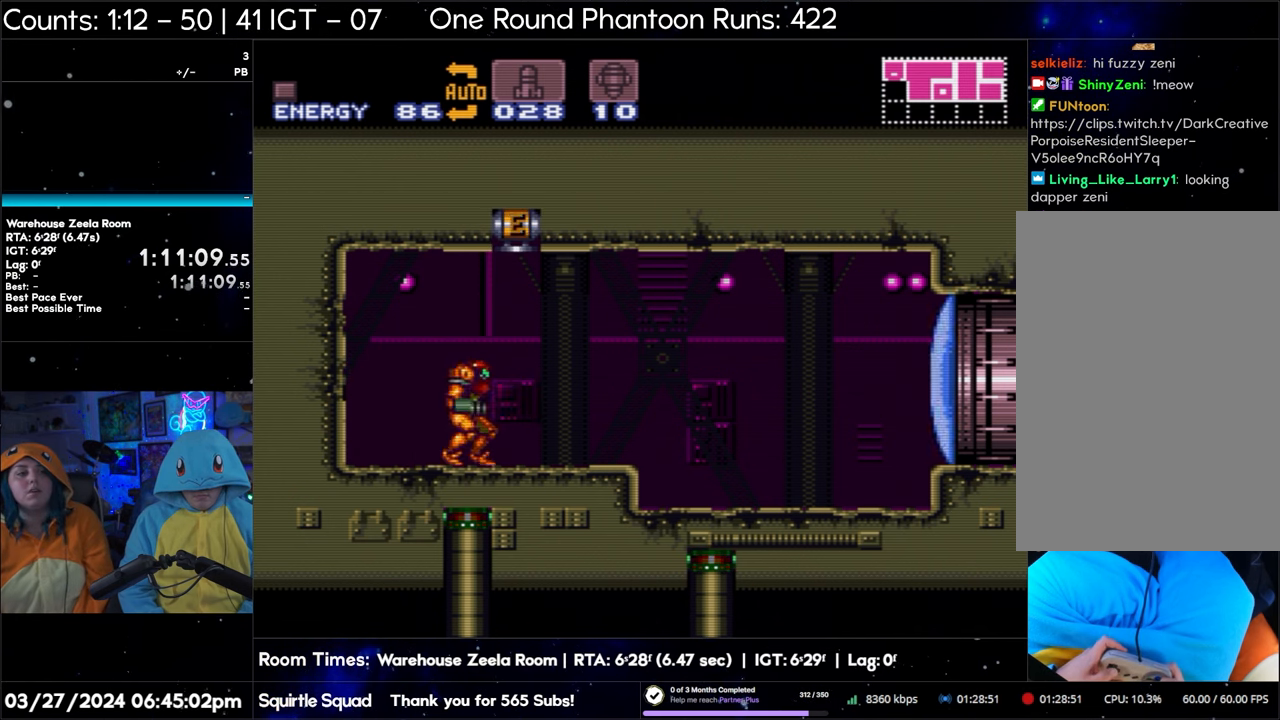
{"buttons": ["A"], "events": [[117, "B", "up"], [333, "DPAD_RIGHT", "down"], [383, "DPAD_RIGHT", "up"]]}
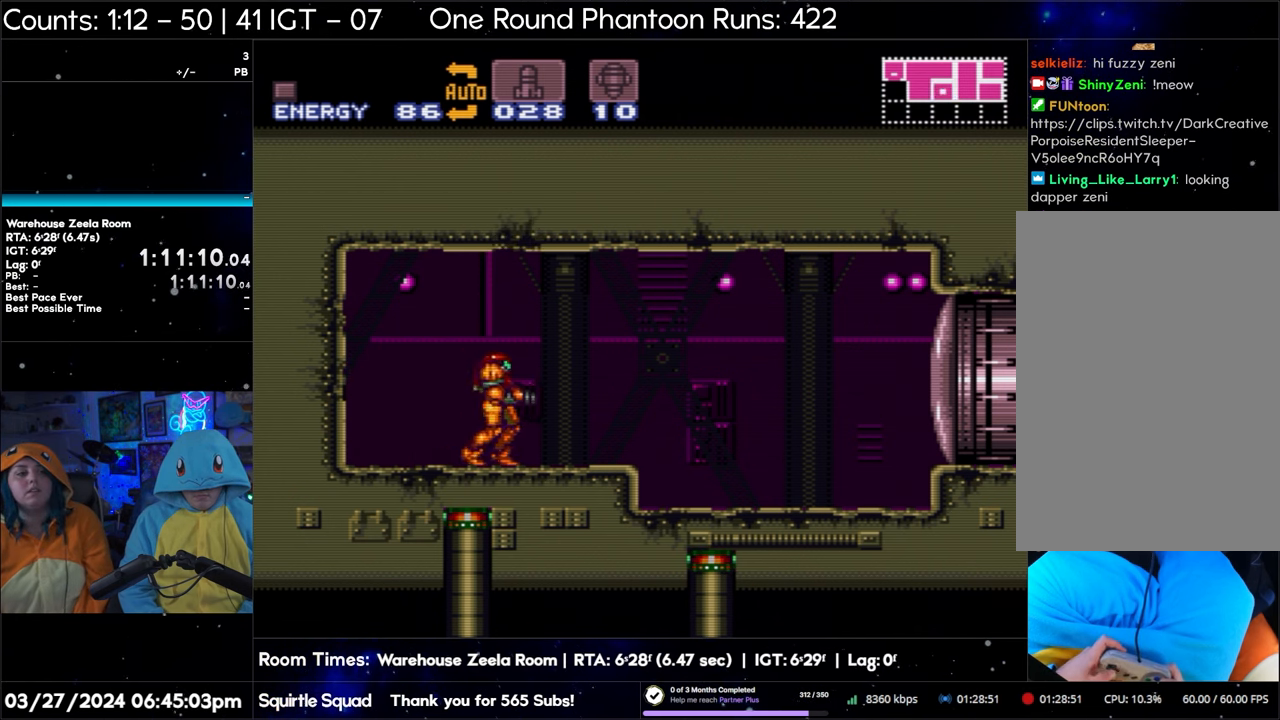
{"buttons": ["A"], "events": [[33, "DPAD_UP", "down"], [250, "Y", "down"], [400, "Y", "up"], [500, "DPAD_UP", "up"]]}
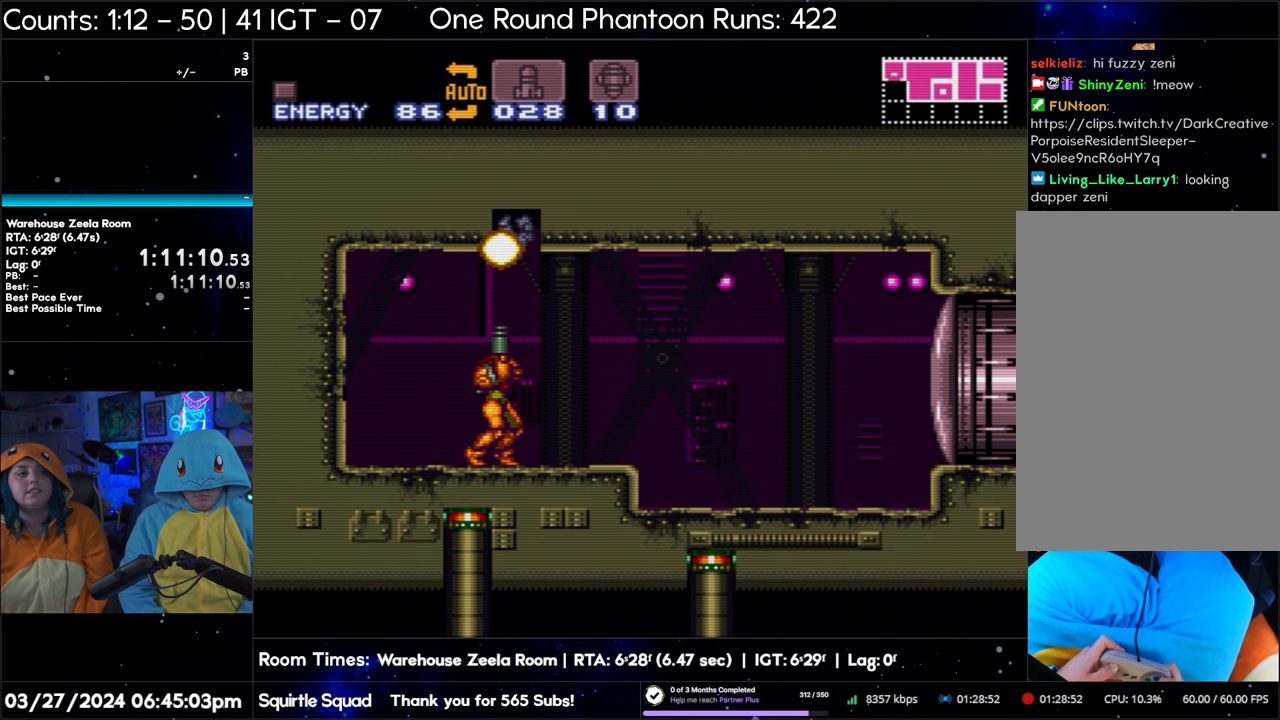
{"buttons": ["A", "B"], "events": [[167, "B", "down"]]}
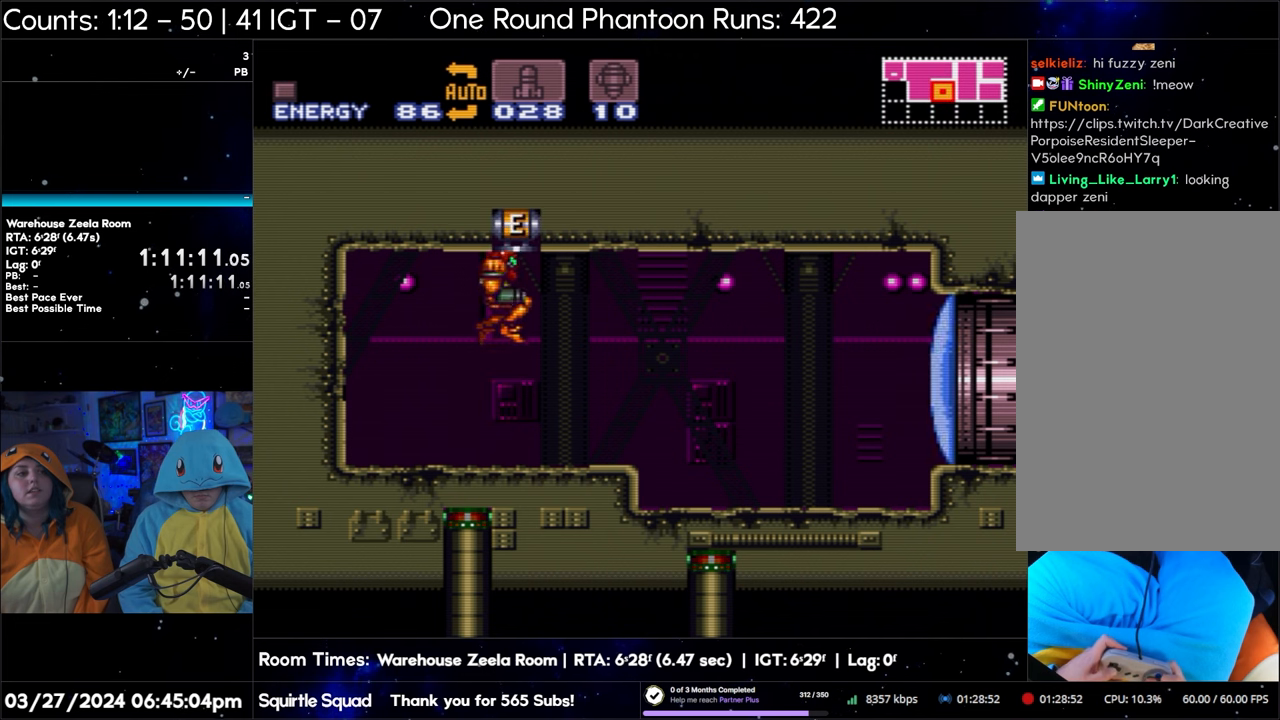
{"buttons": ["A", "B"], "events": []}
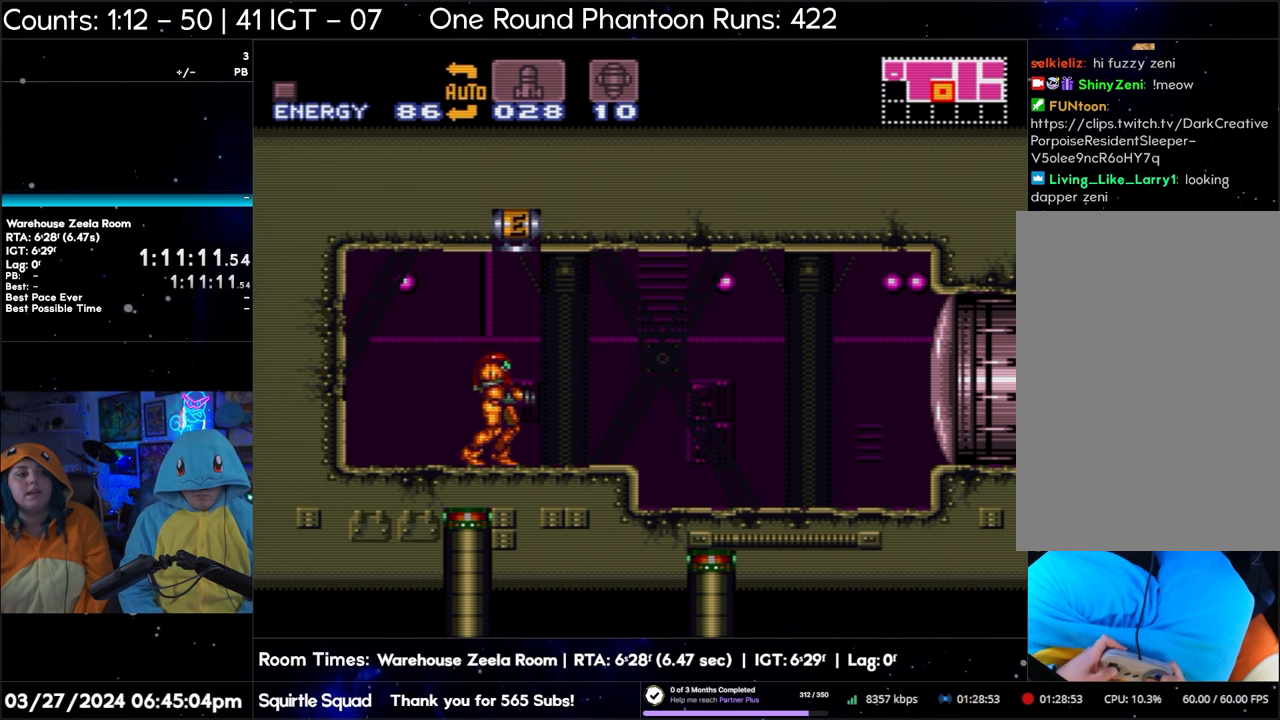
{"buttons": ["A", "DPAD_UP"], "events": [[33, "B", "up"], [300, "DPAD_RIGHT", "down"], [383, "DPAD_RIGHT", "up"], [467, "DPAD_UP", "down"]]}
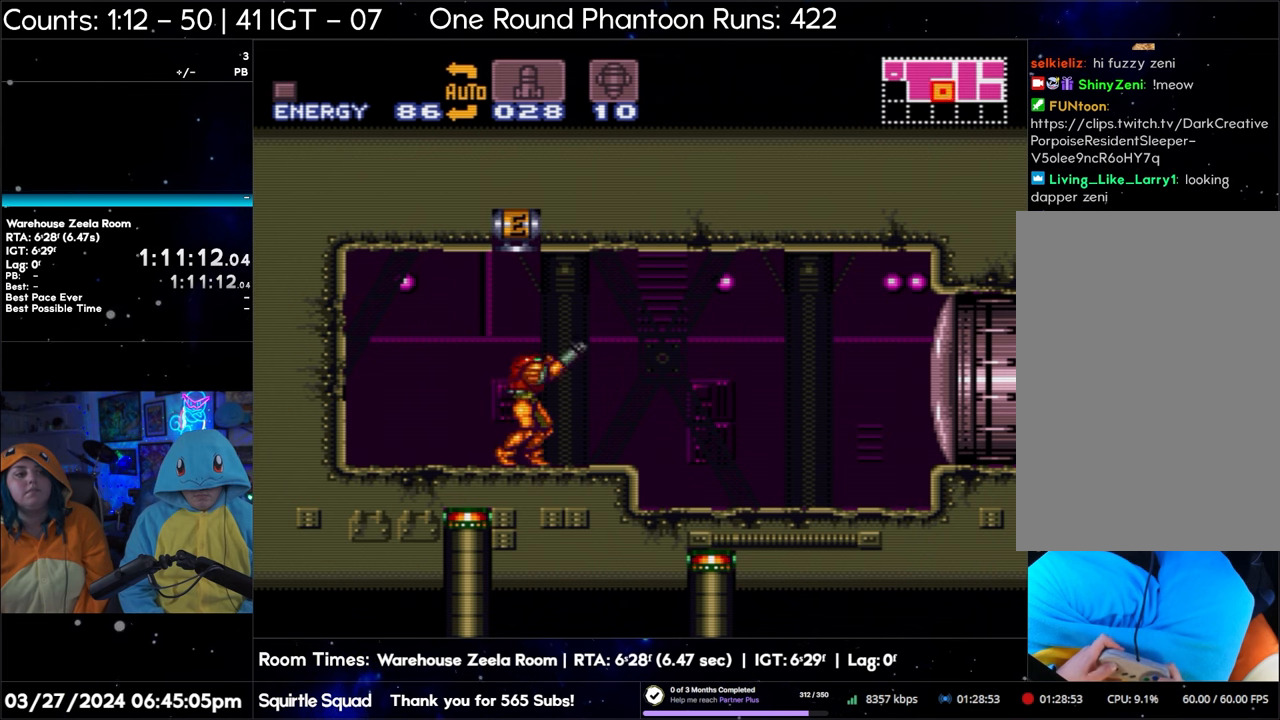
{"buttons": ["A"], "events": [[150, "Y", "down"], [283, "Y", "up"], [483, "DPAD_UP", "up"]]}
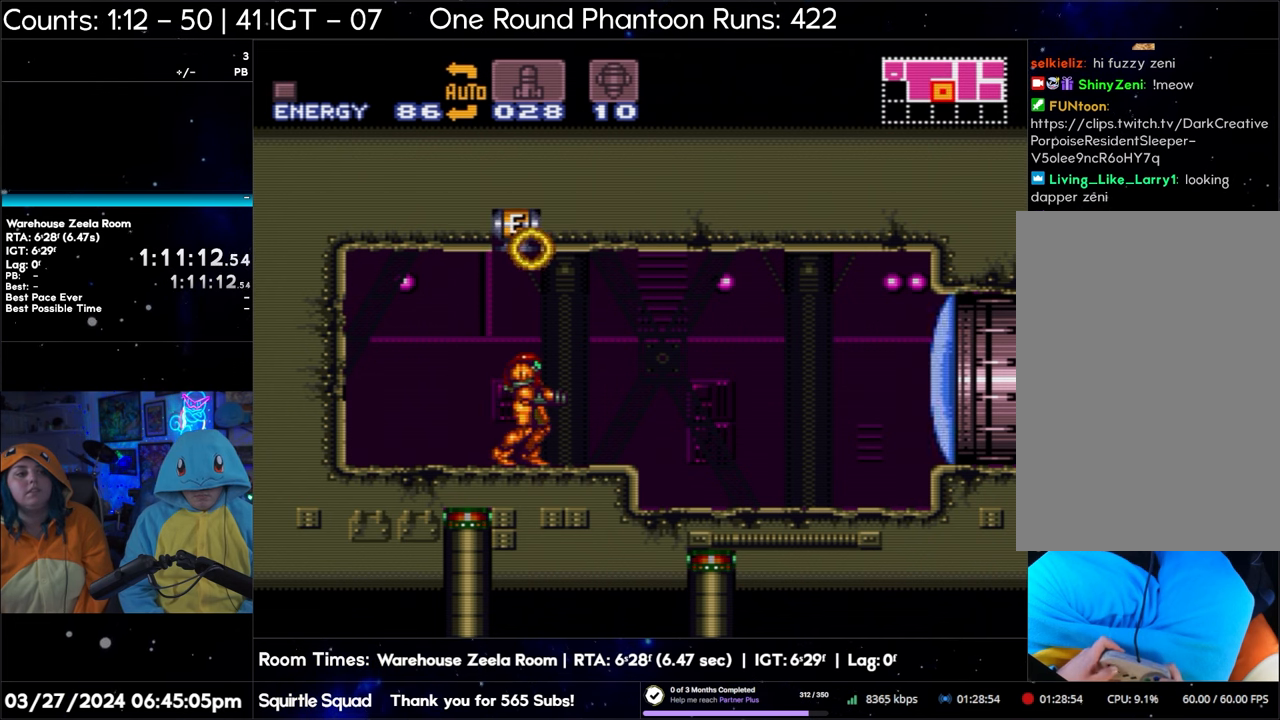
{"buttons": ["A", "B"], "events": [[150, "B", "down"]]}
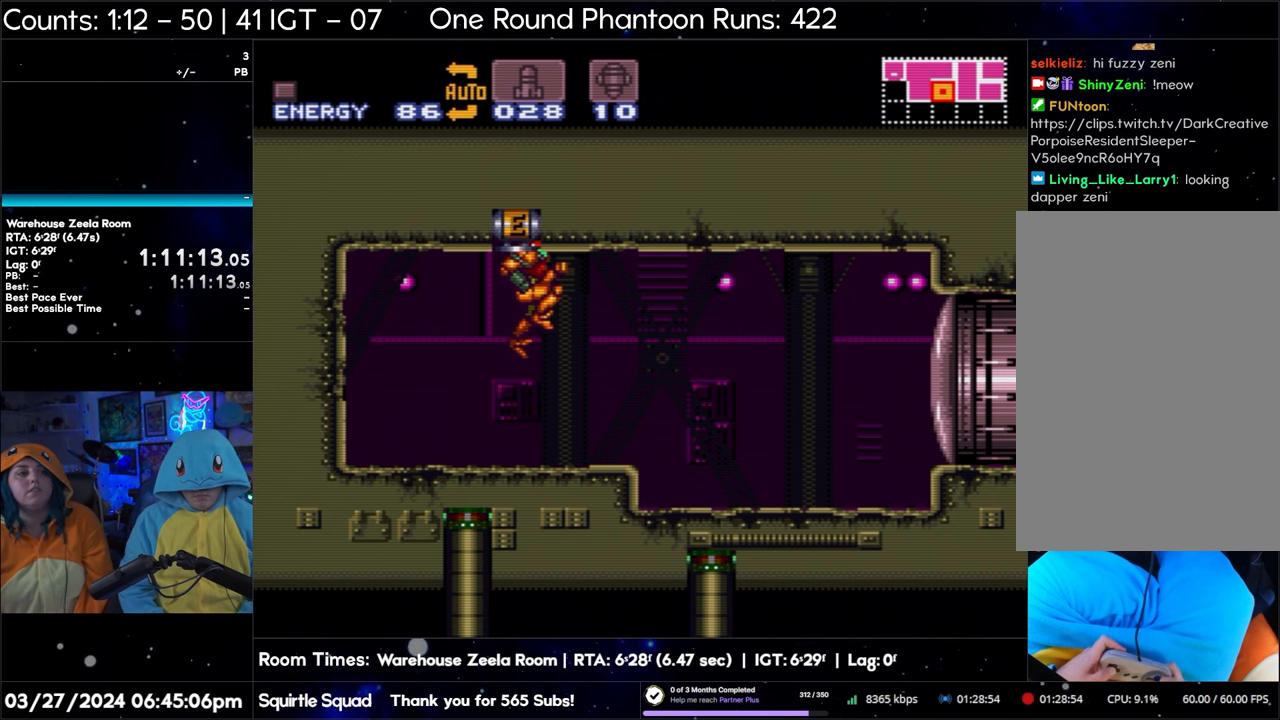
{"buttons": [], "events": [[17, "A", "up"], [17, "B", "up"]]}